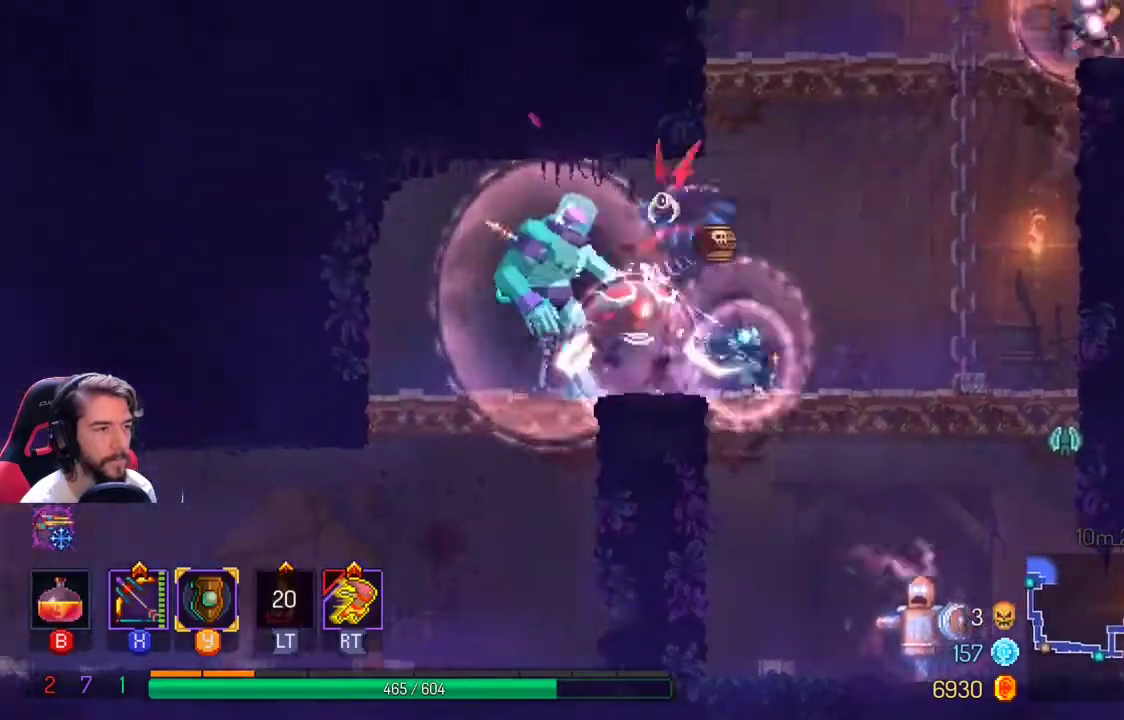
Gameplay with a controller (Xbox layout); each line is a JSON object with the inputs held at the frame after it. "events" lists button and stick changes between this image and that frame as [ms after this image, input, new state], when the widget could be followed in between. Not read: R3.
{"buttons": [], "left_stick": "down", "right_stick": "center", "events": [[100, "L1", "up"], [100, "left_stick", "down-right"], [200, "left_stick", "down"], [267, "A", "down"], [367, "A", "up"]]}
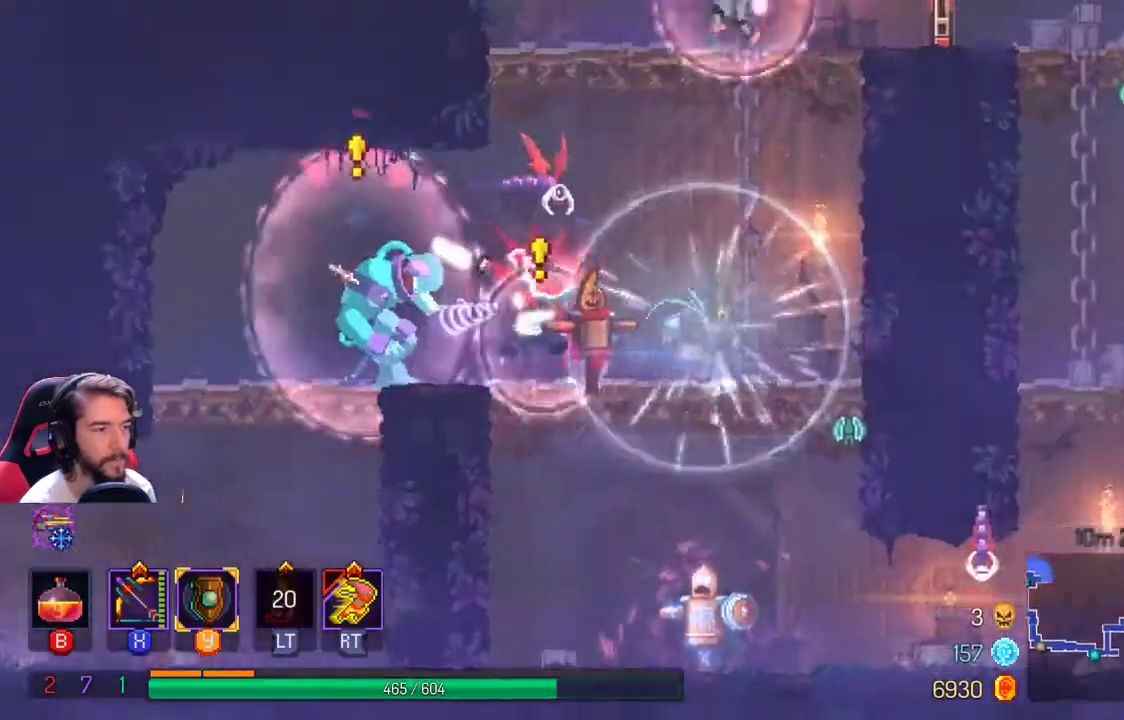
{"buttons": [], "left_stick": "left", "right_stick": "center", "events": [[300, "left_stick", "left"]]}
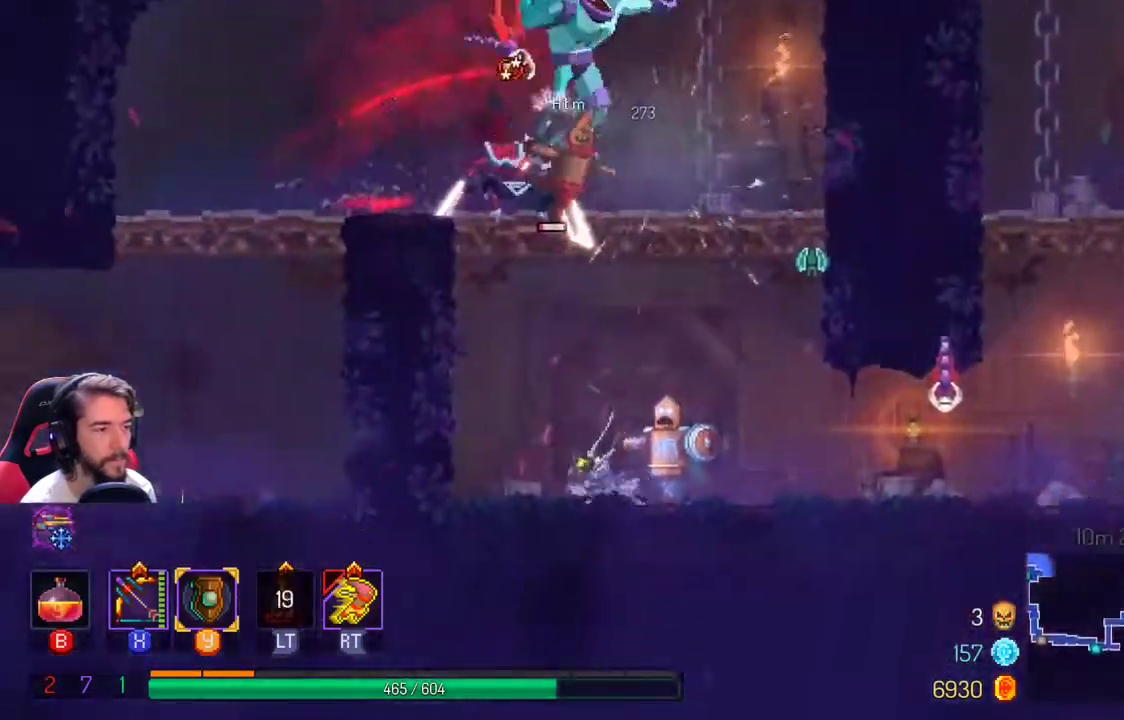
{"buttons": ["X"], "left_stick": "right", "right_stick": "center", "events": [[367, "X", "down"], [367, "left_stick", "right"]]}
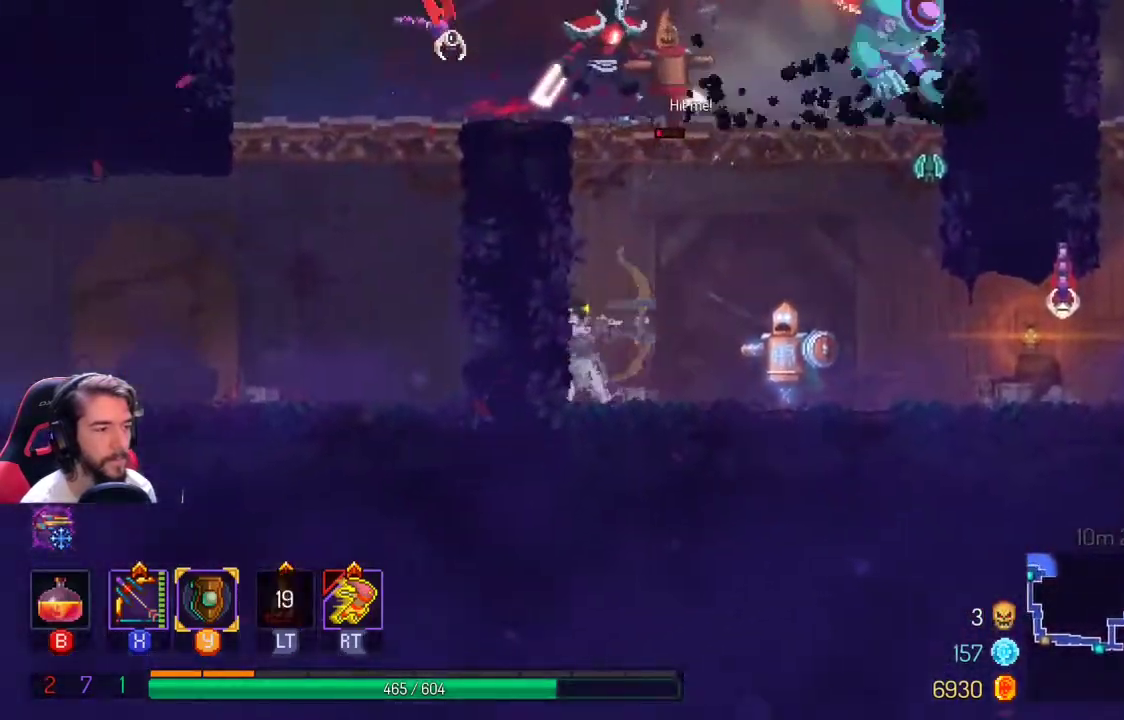
{"buttons": ["X"], "left_stick": "right", "right_stick": "center", "events": [[333, "X", "up"], [467, "X", "down"]]}
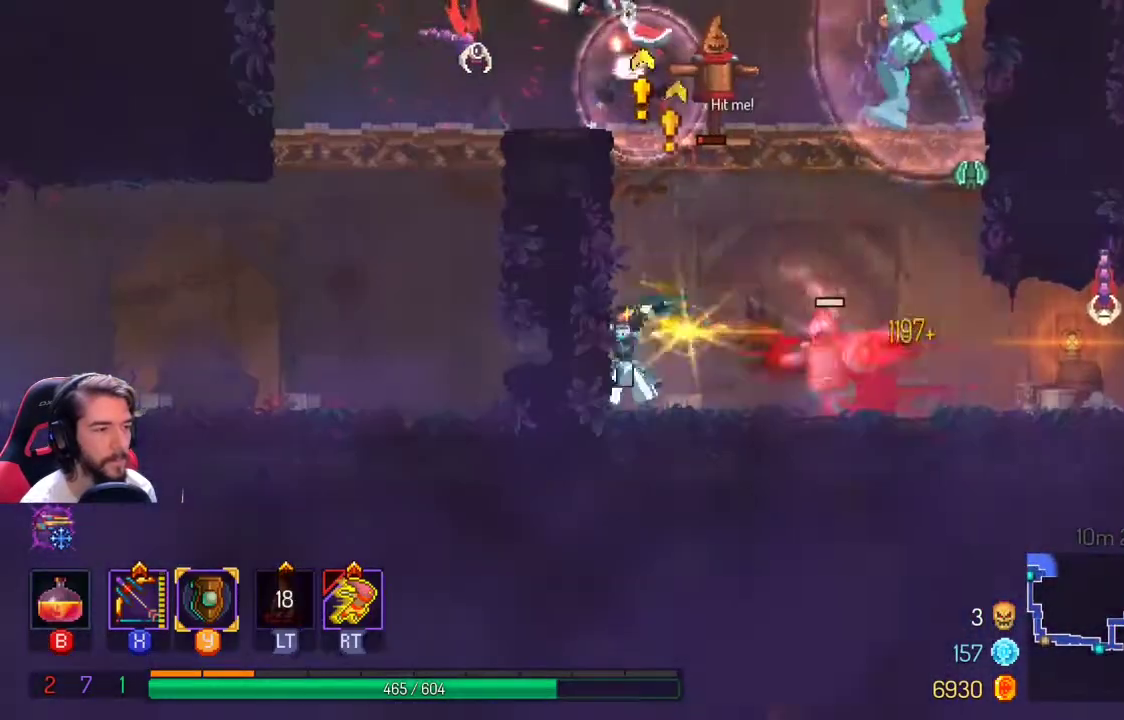
{"buttons": ["X"], "left_stick": "right", "right_stick": "center", "events": [[33, "left_stick", "center"], [400, "left_stick", "right"]]}
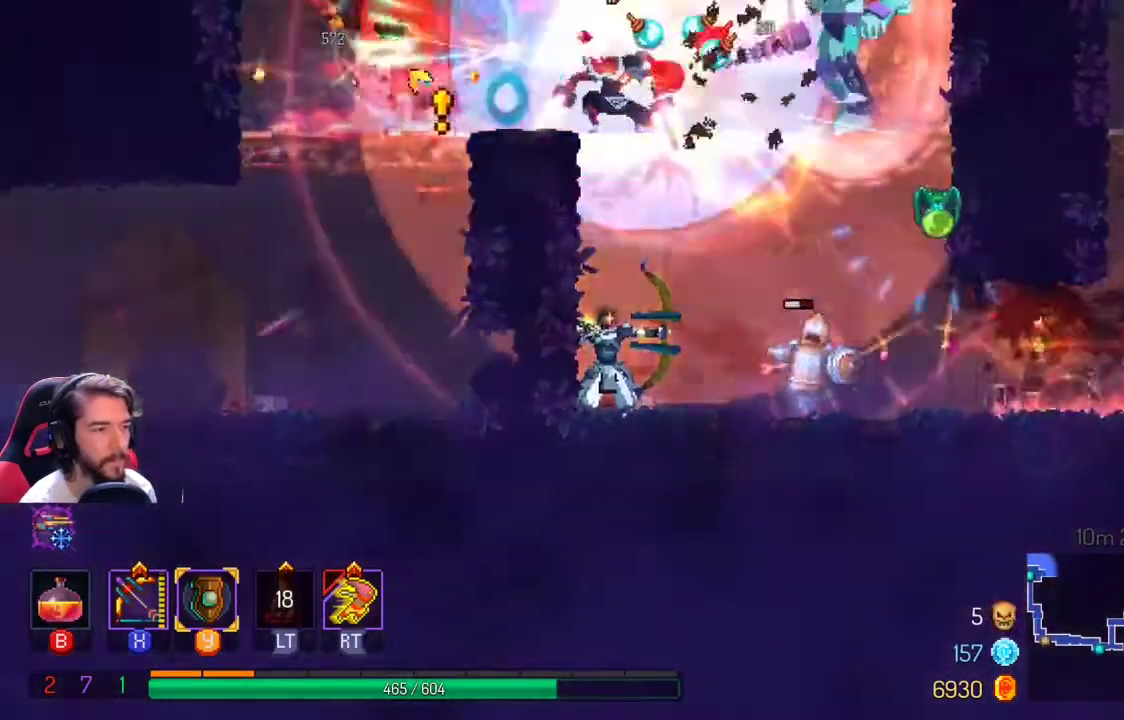
{"buttons": [], "left_stick": "right", "right_stick": "center", "events": [[67, "X", "up"]]}
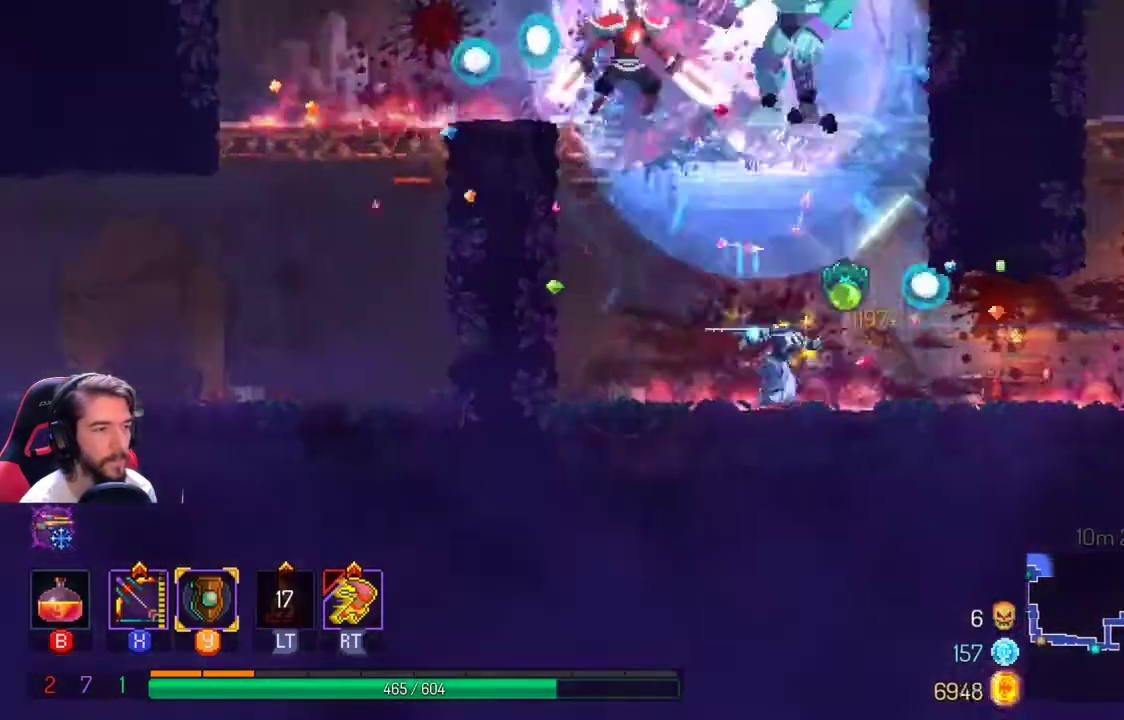
{"buttons": ["L1", "L2"], "left_stick": "right", "right_stick": "center", "events": [[500, "L1", "down"], [500, "L2", "down"]]}
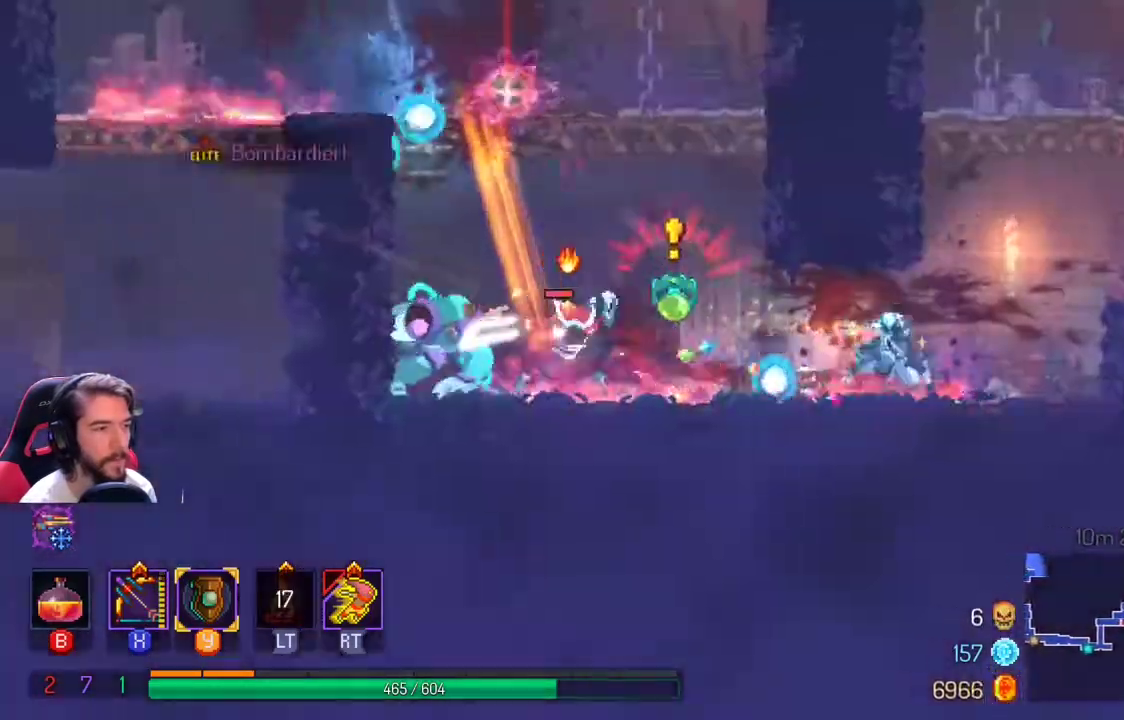
{"buttons": ["X"], "left_stick": "left", "right_stick": "center", "events": [[100, "L2", "up"], [167, "L1", "up"], [267, "X", "down"], [267, "left_stick", "left"]]}
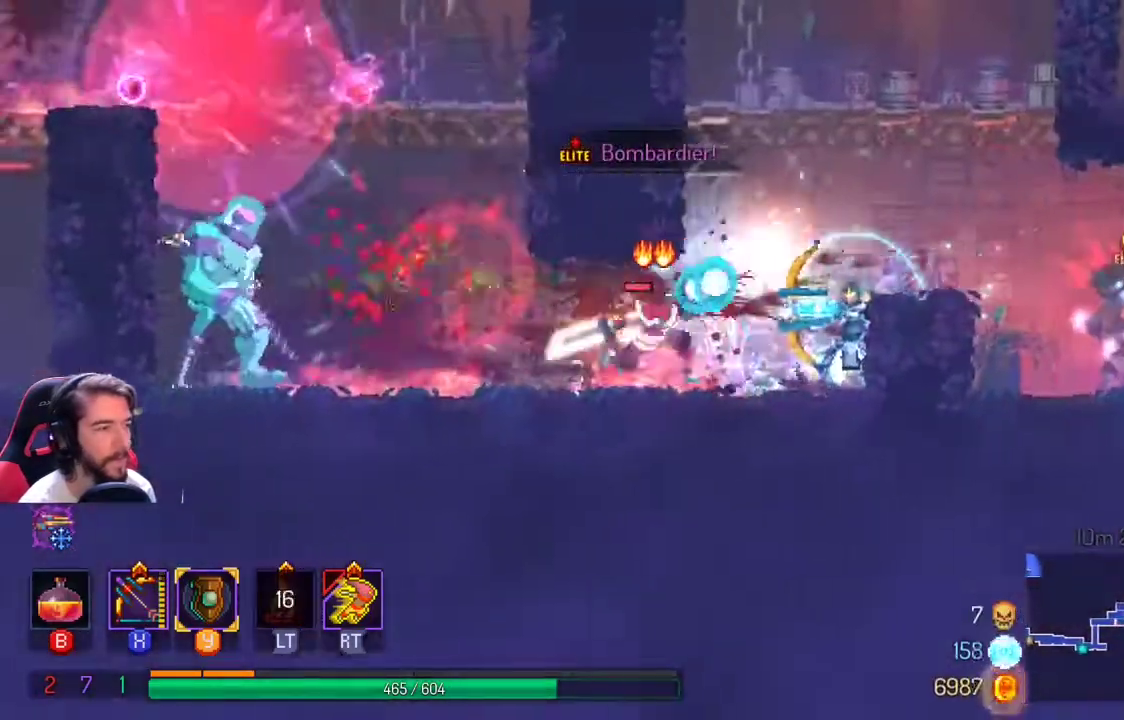
{"buttons": [], "left_stick": "left", "right_stick": "center", "events": [[167, "X", "up"], [300, "L1", "down"], [400, "L1", "up"]]}
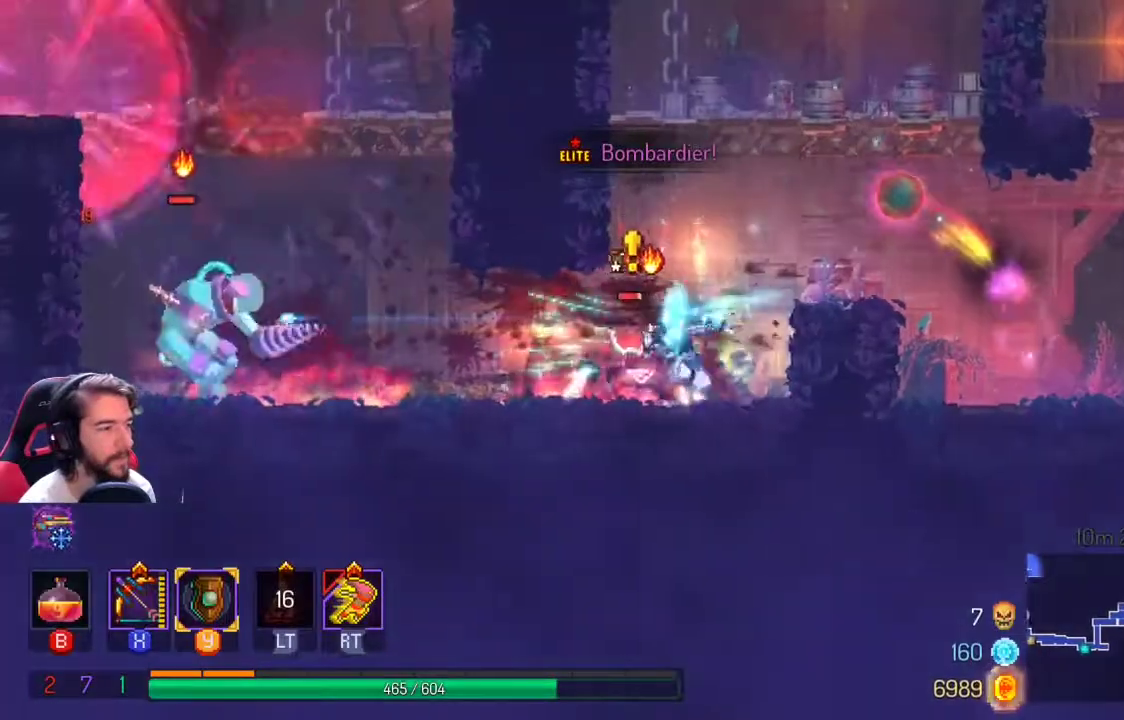
{"buttons": [], "left_stick": "left", "right_stick": "center", "events": [[200, "R2", "down"], [367, "R2", "up"]]}
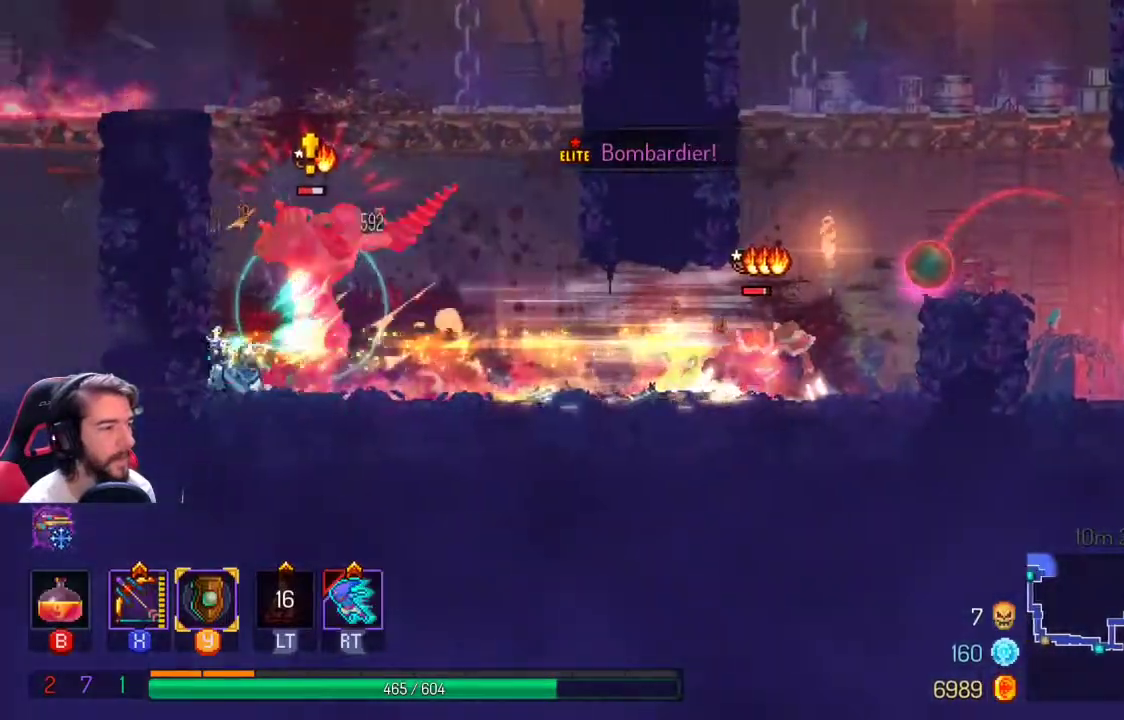
{"buttons": [], "left_stick": "left", "right_stick": "center", "events": [[367, "A", "down"], [500, "A", "up"]]}
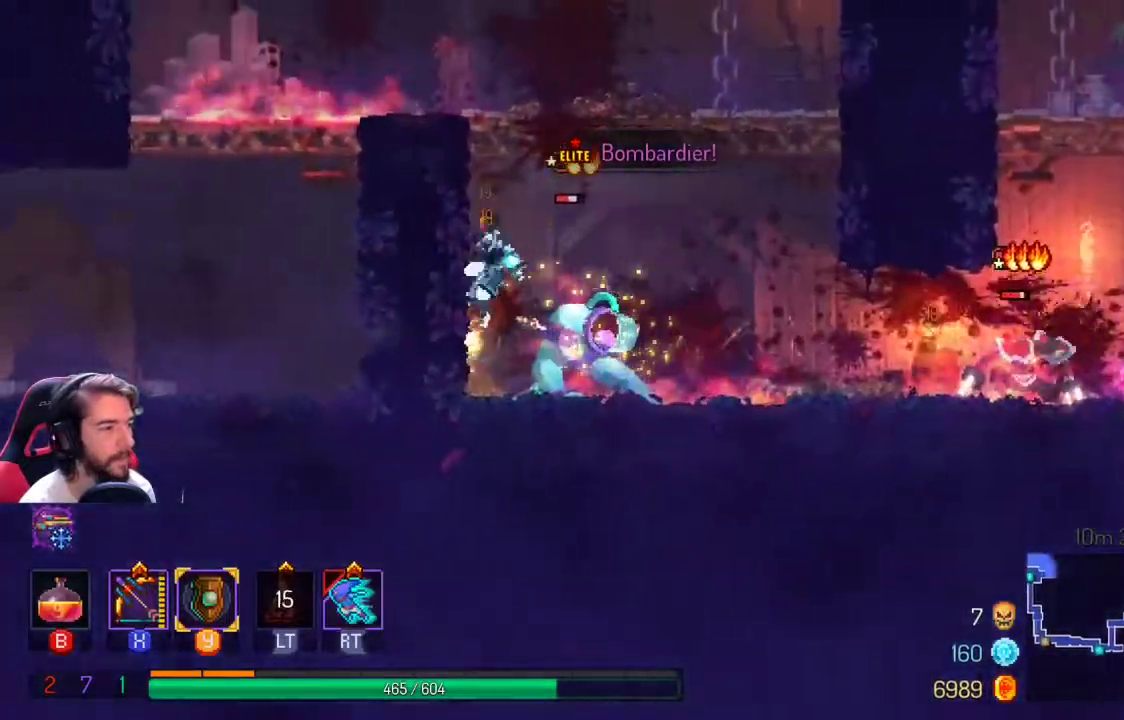
{"buttons": [], "left_stick": "left", "right_stick": "center", "events": [[100, "A", "down"], [400, "A", "up"]]}
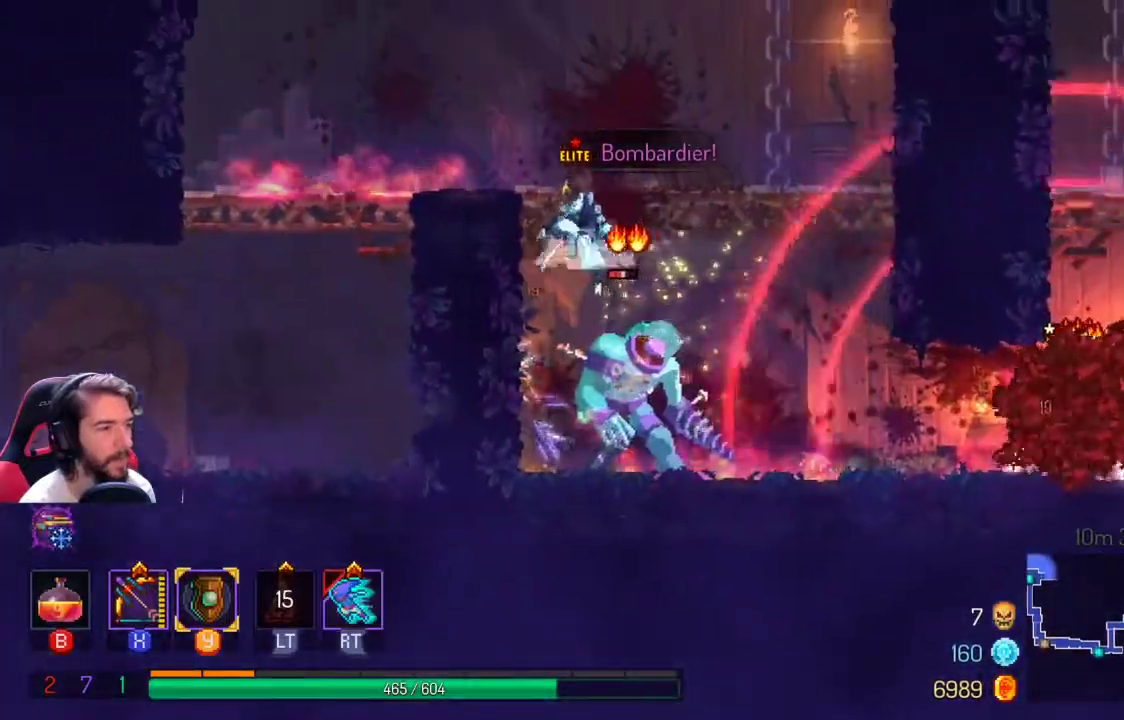
{"buttons": [], "left_stick": "left", "right_stick": "center", "events": [[33, "A", "down"], [233, "A", "up"]]}
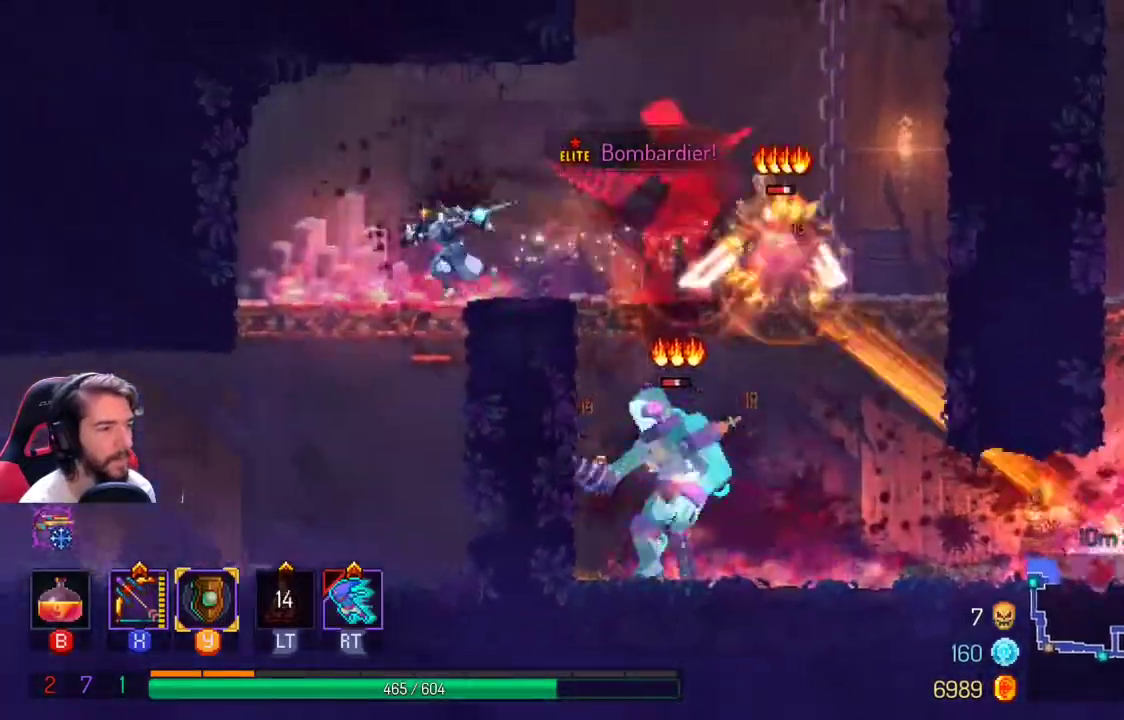
{"buttons": ["R2"], "left_stick": "right", "right_stick": "center", "events": [[300, "left_stick", "right"], [433, "R2", "down"]]}
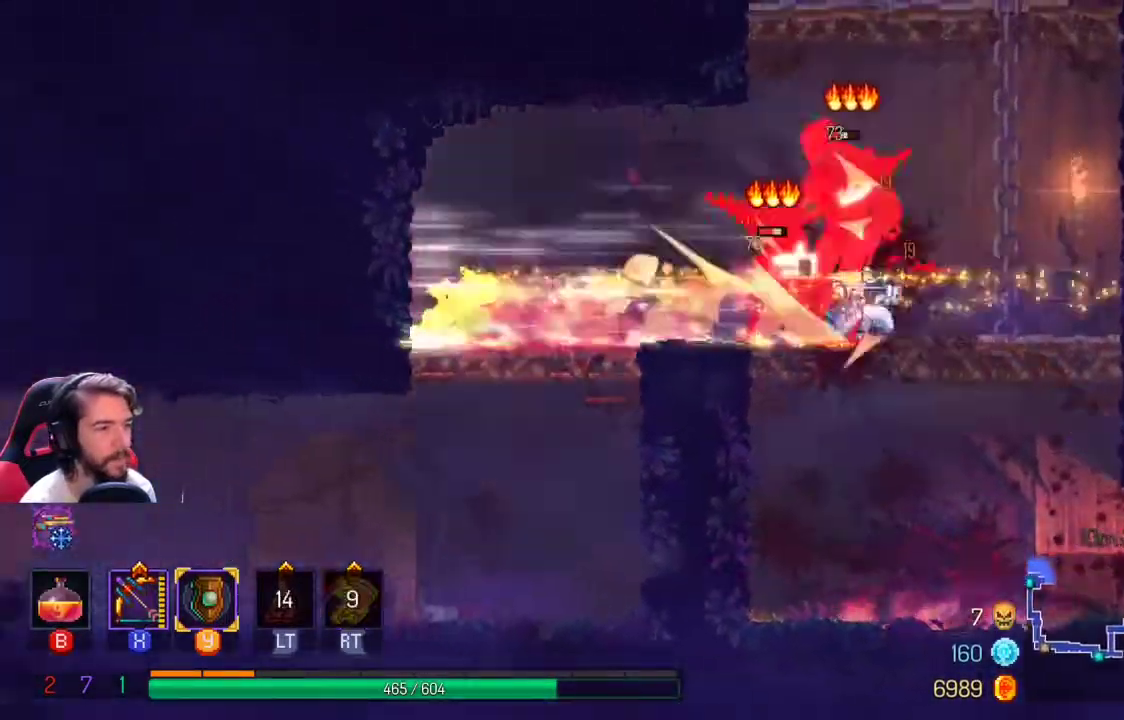
{"buttons": ["X"], "left_stick": "left", "right_stick": "center", "events": [[100, "R2", "up"], [367, "left_stick", "left"], [433, "X", "down"]]}
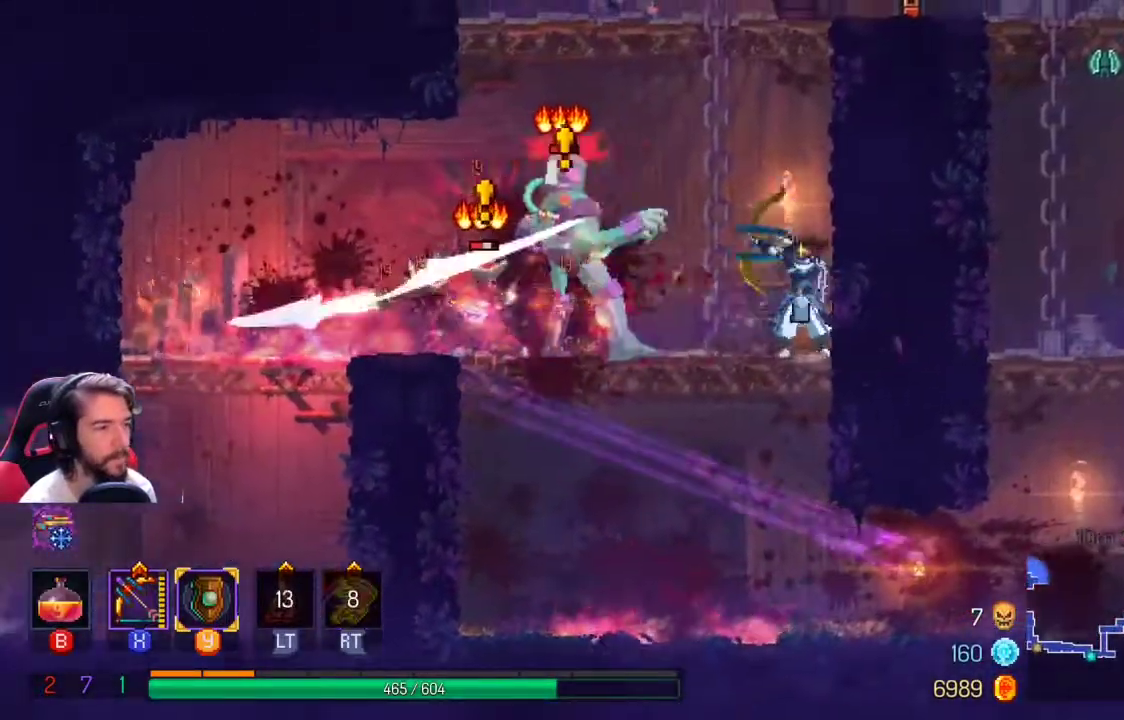
{"buttons": ["X", "Y", "L1"], "left_stick": "left", "right_stick": "center", "events": [[367, "L1", "down"], [367, "X", "up"], [433, "L1", "up"], [500, "L1", "down"], [500, "X", "down"], [500, "Y", "down"]]}
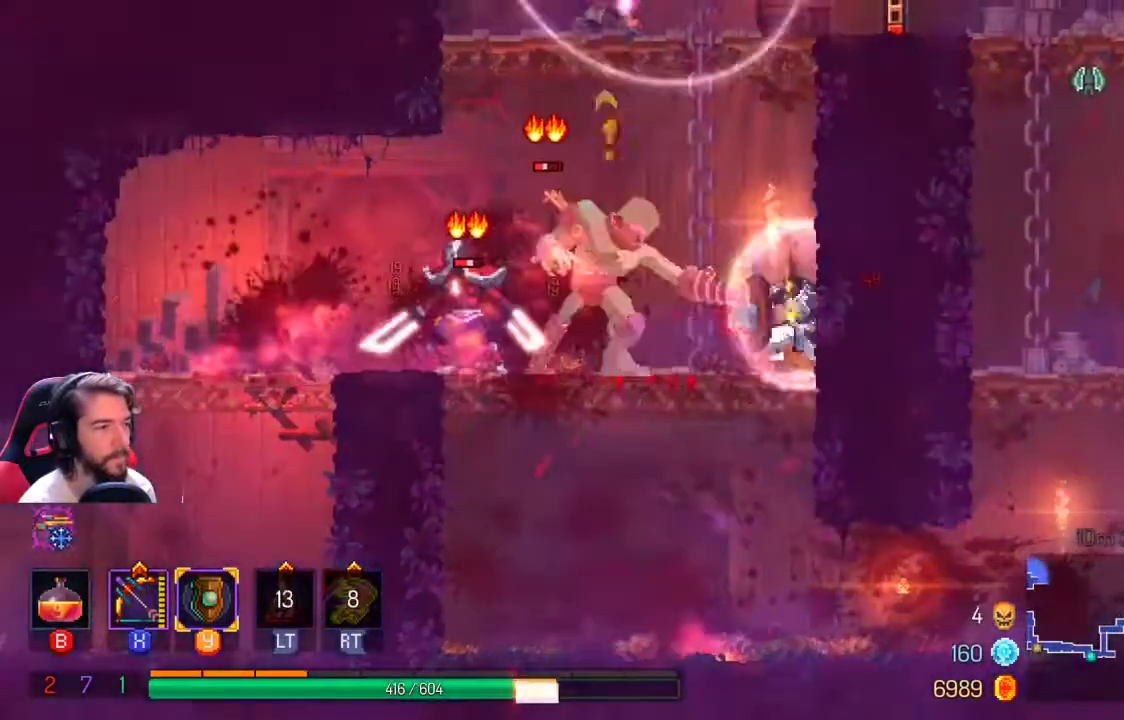
{"buttons": [], "left_stick": "left", "right_stick": "center", "events": [[67, "L1", "up"], [100, "X", "up"], [133, "Y", "up"]]}
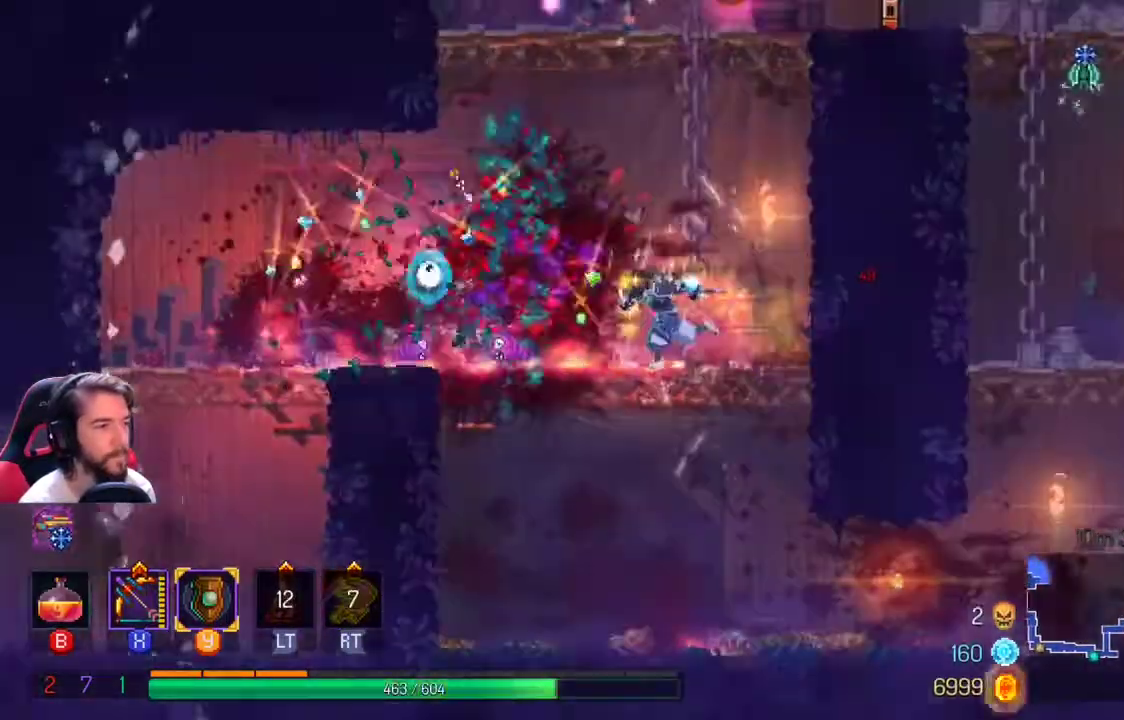
{"buttons": [], "left_stick": "left", "right_stick": "center", "events": [[233, "L1", "down"], [300, "L1", "up"]]}
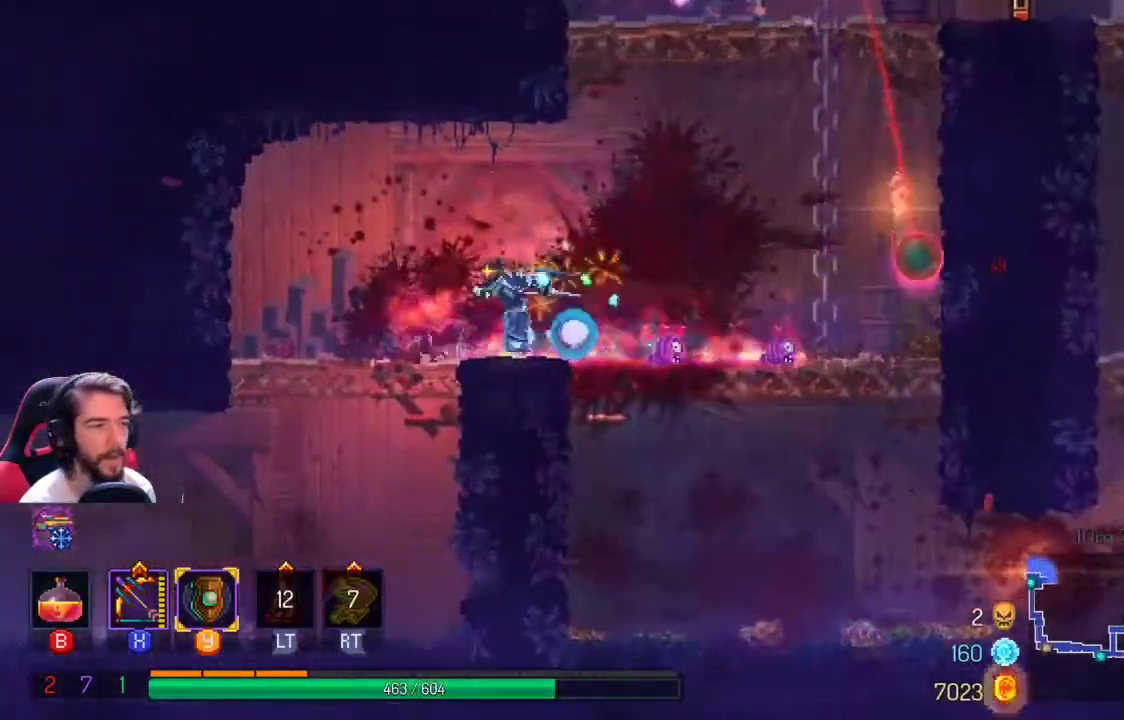
{"buttons": [], "left_stick": "left", "right_stick": "center", "events": [[100, "left_stick", "center"], [233, "left_stick", "left"]]}
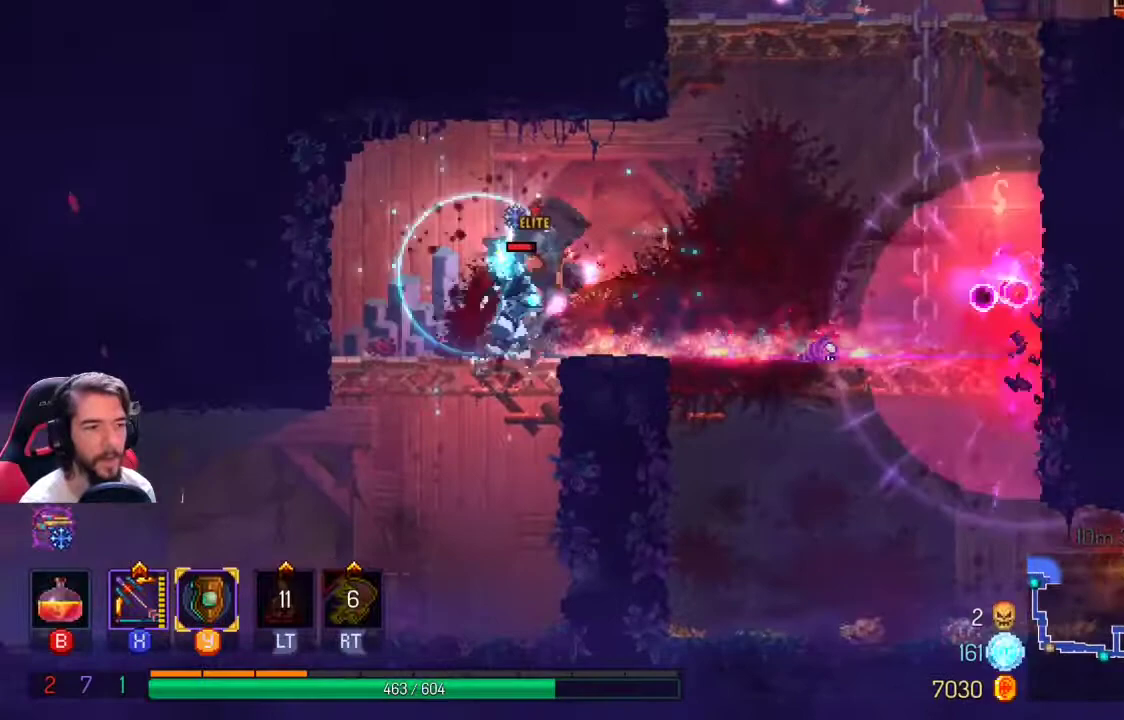
{"buttons": [], "left_stick": "center", "right_stick": "center", "events": [[33, "left_stick", "center"], [133, "left_stick", "right"], [267, "left_stick", "center"]]}
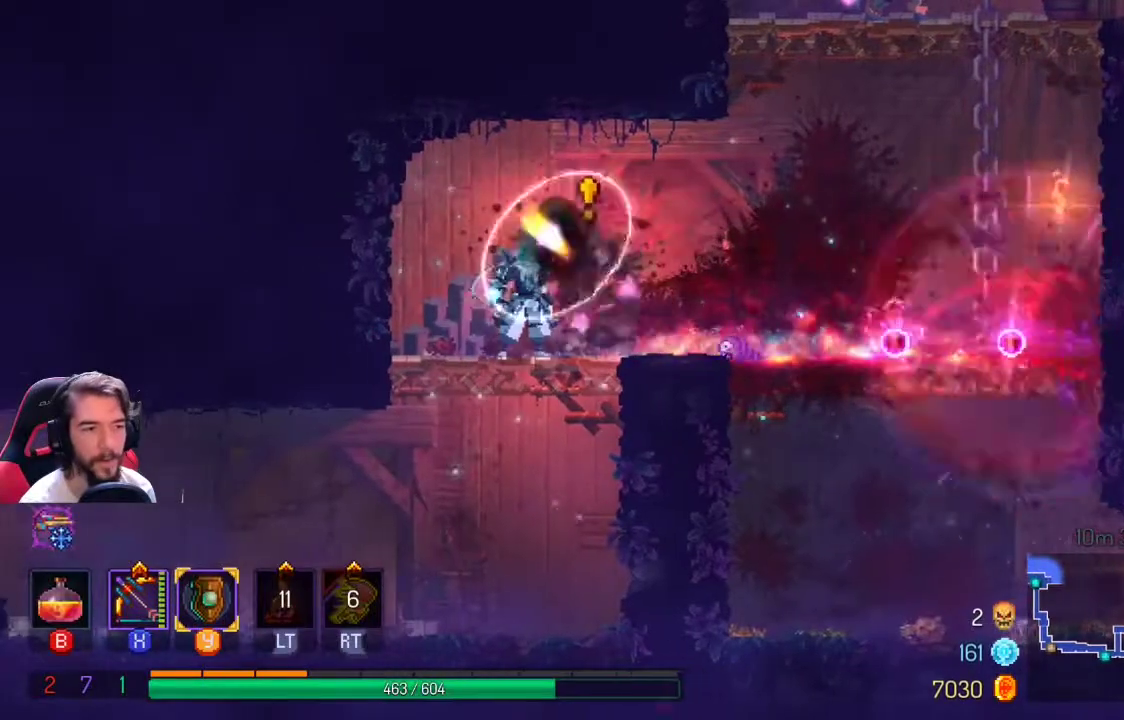
{"buttons": ["A", "L1"], "left_stick": "right", "right_stick": "center", "events": [[367, "A", "down"], [367, "L1", "down"], [367, "left_stick", "right"], [400, "A", "up"], [467, "A", "down"]]}
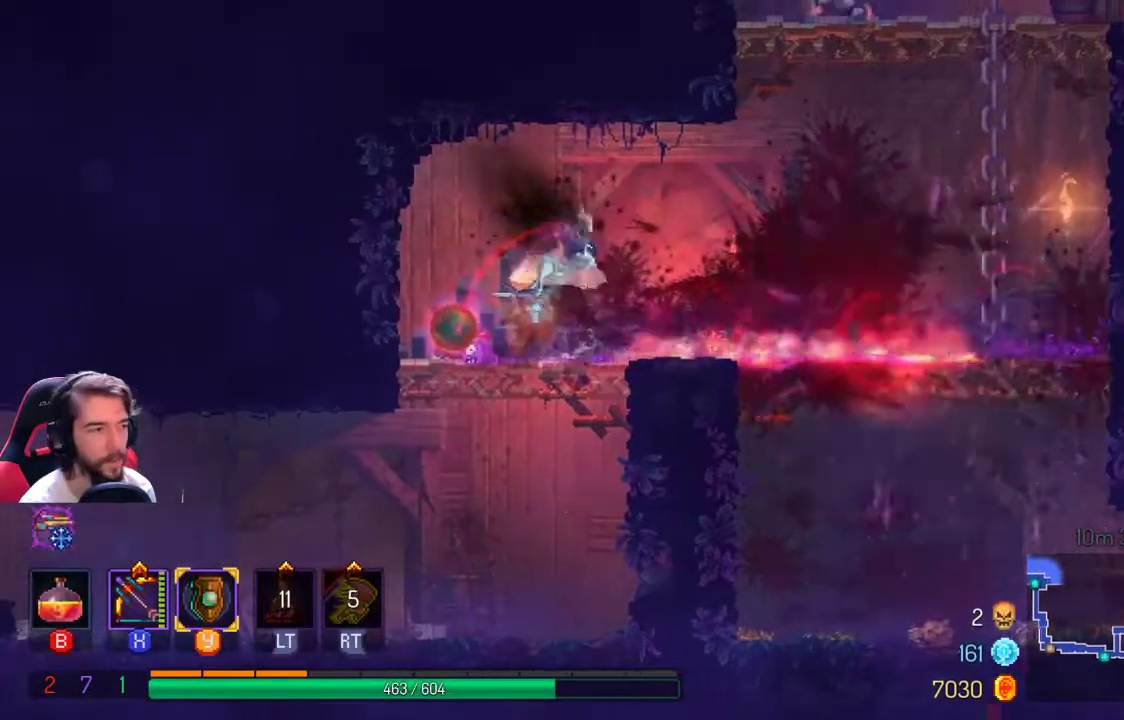
{"buttons": [], "left_stick": "right", "right_stick": "center", "events": [[67, "L1", "up"], [200, "A", "up"]]}
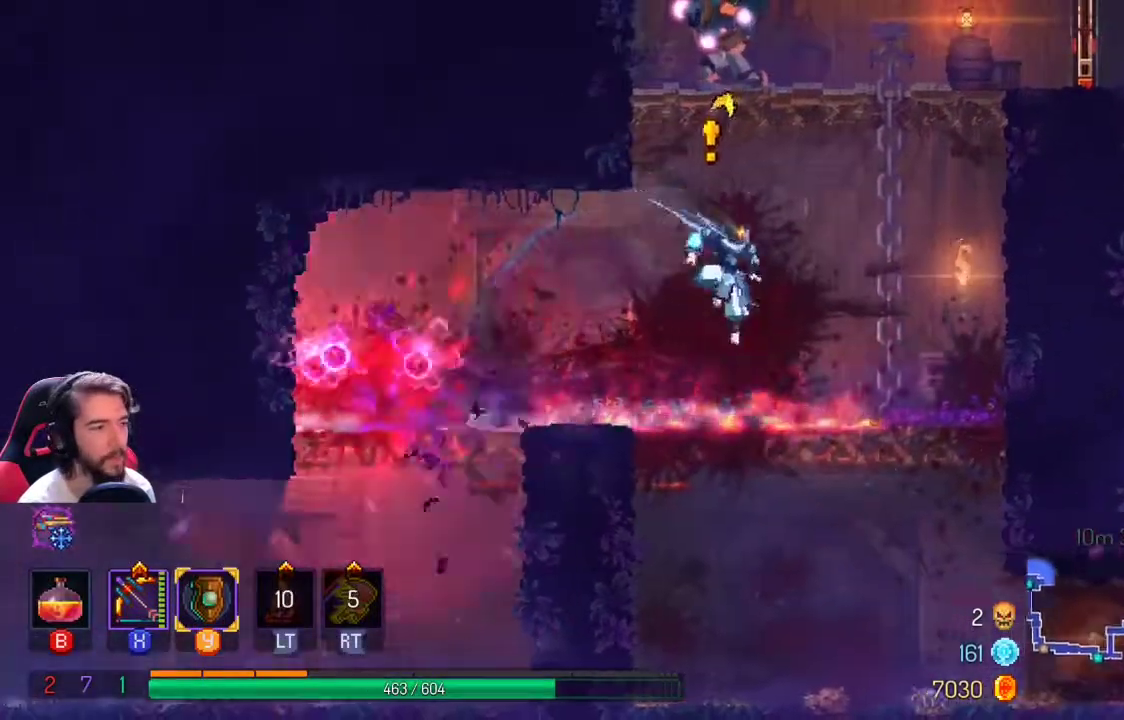
{"buttons": ["X"], "left_stick": "left", "right_stick": "center", "events": [[167, "X", "down"], [200, "left_stick", "left"]]}
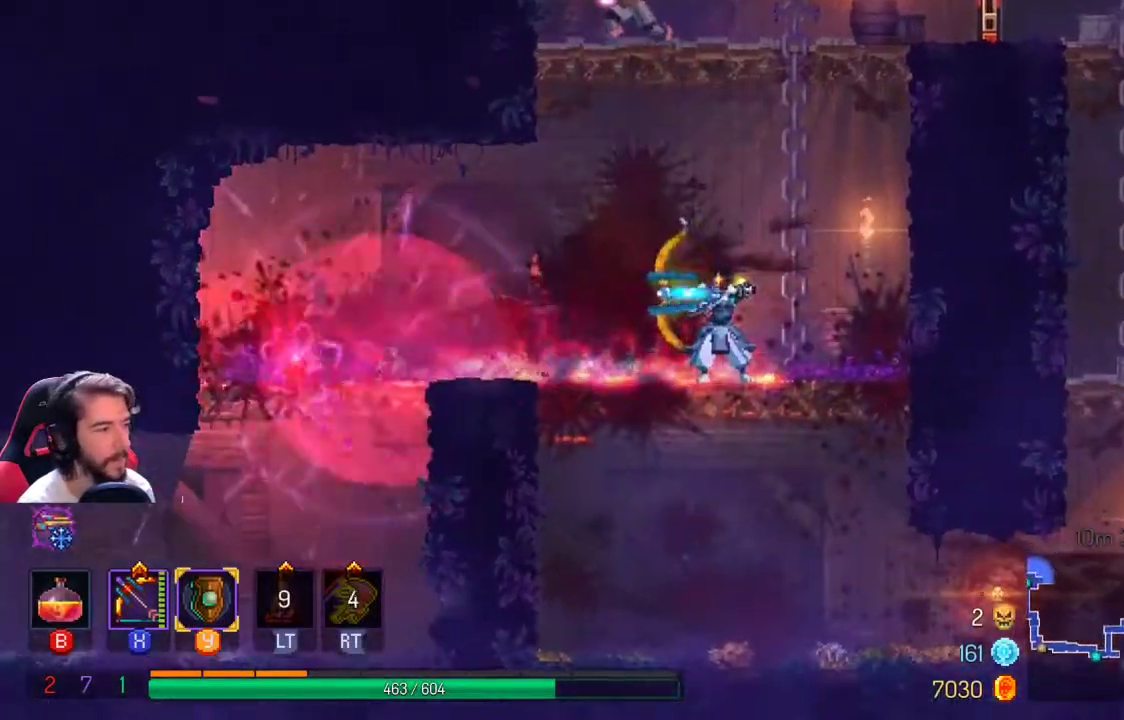
{"buttons": [], "left_stick": "right", "right_stick": "center", "events": [[100, "X", "up"], [167, "left_stick", "right"]]}
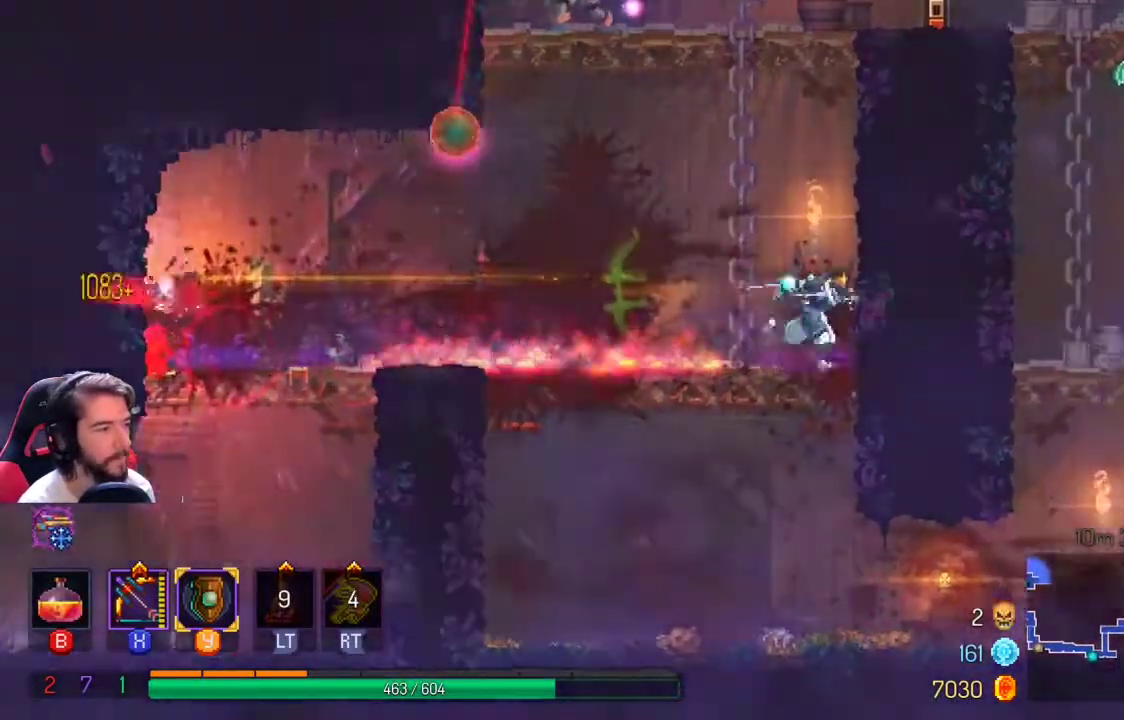
{"buttons": [], "left_stick": "left", "right_stick": "center", "events": [[133, "left_stick", "left"]]}